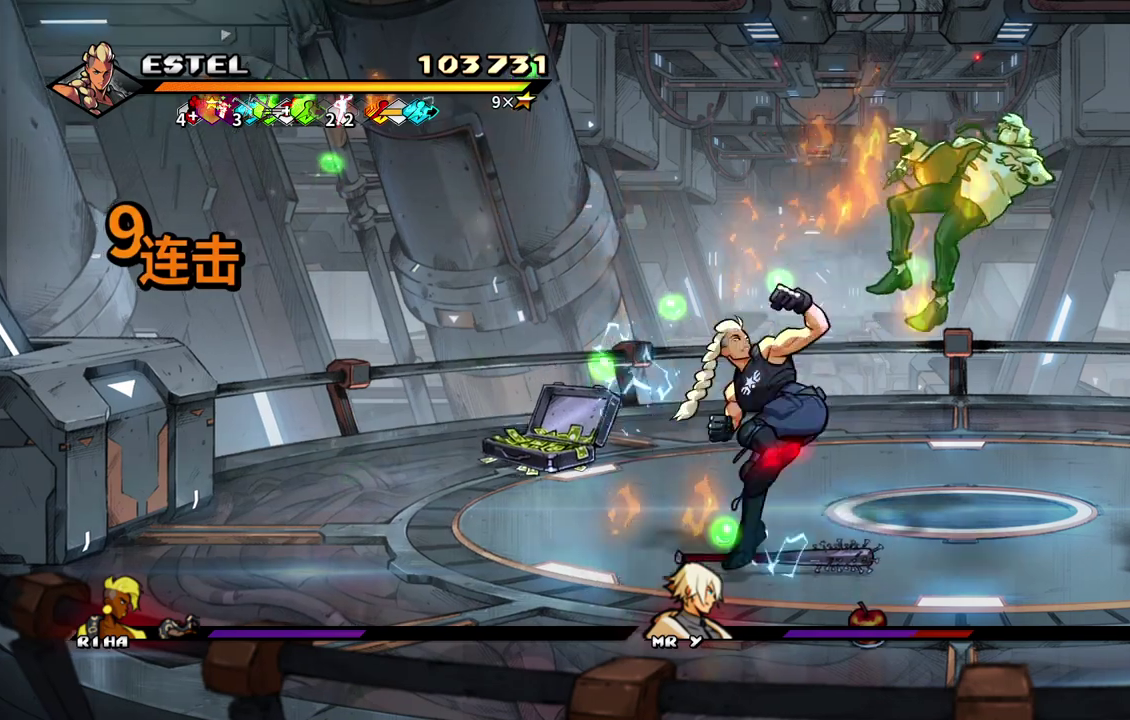
Gameplay with a controller (PlayStation layout); each line is a JSON object with the inputs held at the frame after it. "events" lists button and stick changes between this image and that frame as [ms after this image, input, new state], when the widget could be followed in between. Not read: L3 R3 left_stick right_stick.
{"buttons": ["DPAD_RIGHT"], "events": [[500, "SQUARE", "up"]]}
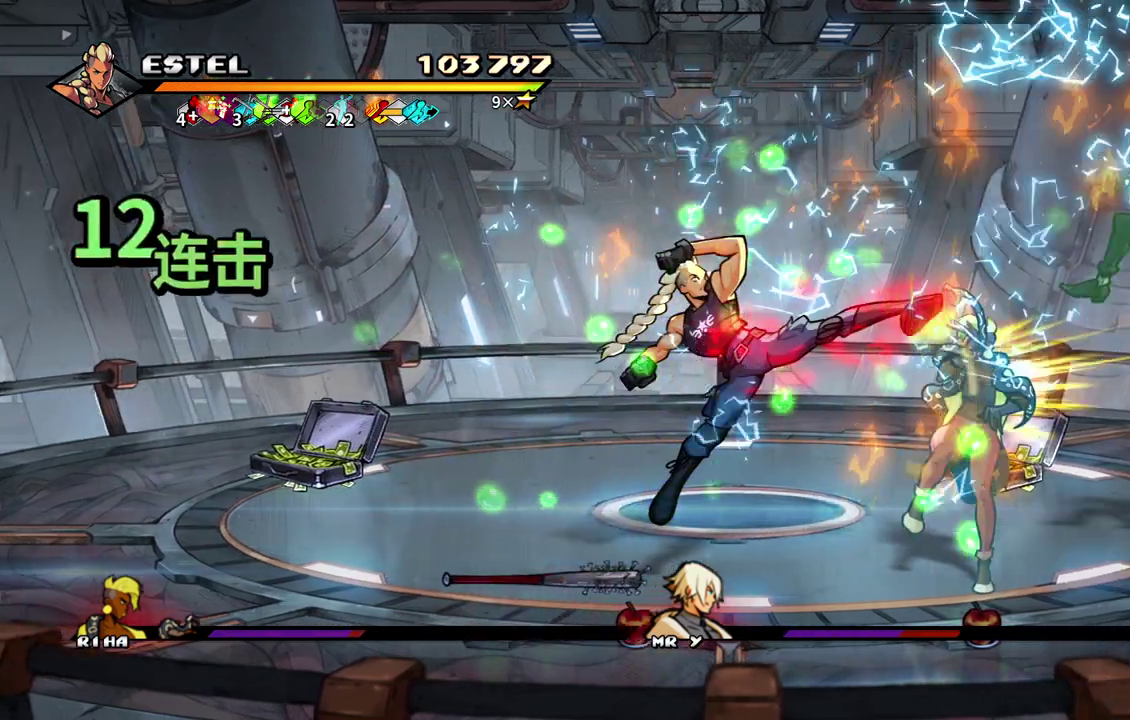
{"buttons": ["SQUARE", "DPAD_RIGHT"], "events": [[83, "SQUARE", "down"], [150, "SQUARE", "up"], [233, "SQUARE", "down"], [283, "DPAD_RIGHT", "up"], [283, "SQUARE", "up"], [350, "DPAD_RIGHT", "down"], [350, "SQUARE", "down"], [417, "SQUARE", "up"], [450, "DPAD_RIGHT", "up"], [467, "SQUARE", "down"], [500, "DPAD_RIGHT", "down"]]}
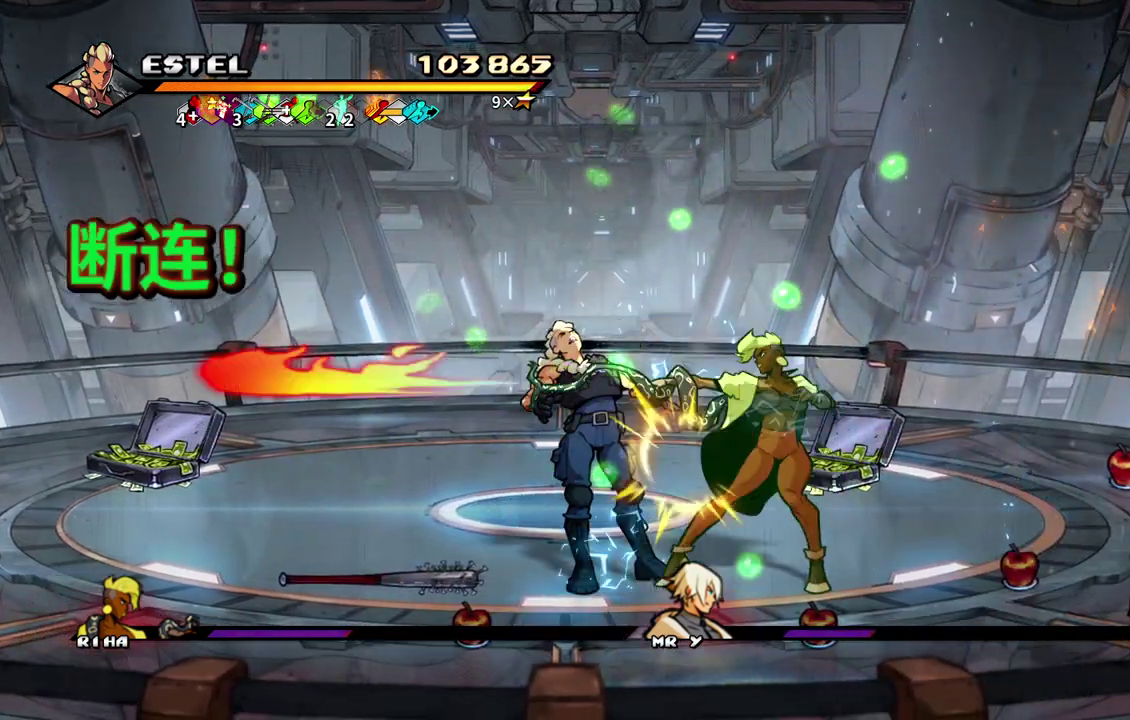
{"buttons": [], "events": [[33, "SQUARE", "up"], [50, "DPAD_RIGHT", "up"], [100, "SQUARE", "down"], [167, "SQUARE", "up"], [233, "DPAD_RIGHT", "down"], [383, "DPAD_RIGHT", "up"]]}
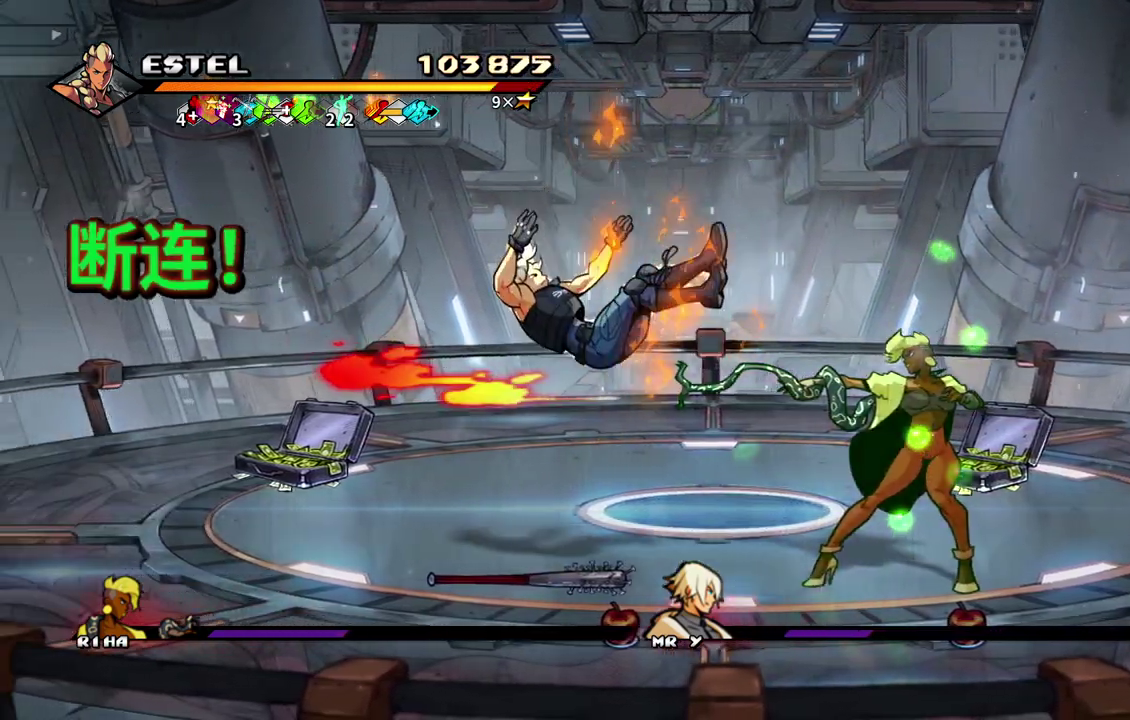
{"buttons": ["DPAD_DOWN", "DPAD_RIGHT"], "events": [[83, "CROSS", "down"], [83, "DPAD_RIGHT", "down"], [233, "CROSS", "up"], [350, "DPAD_RIGHT", "up"], [483, "DPAD_DOWN", "down"], [483, "DPAD_RIGHT", "down"]]}
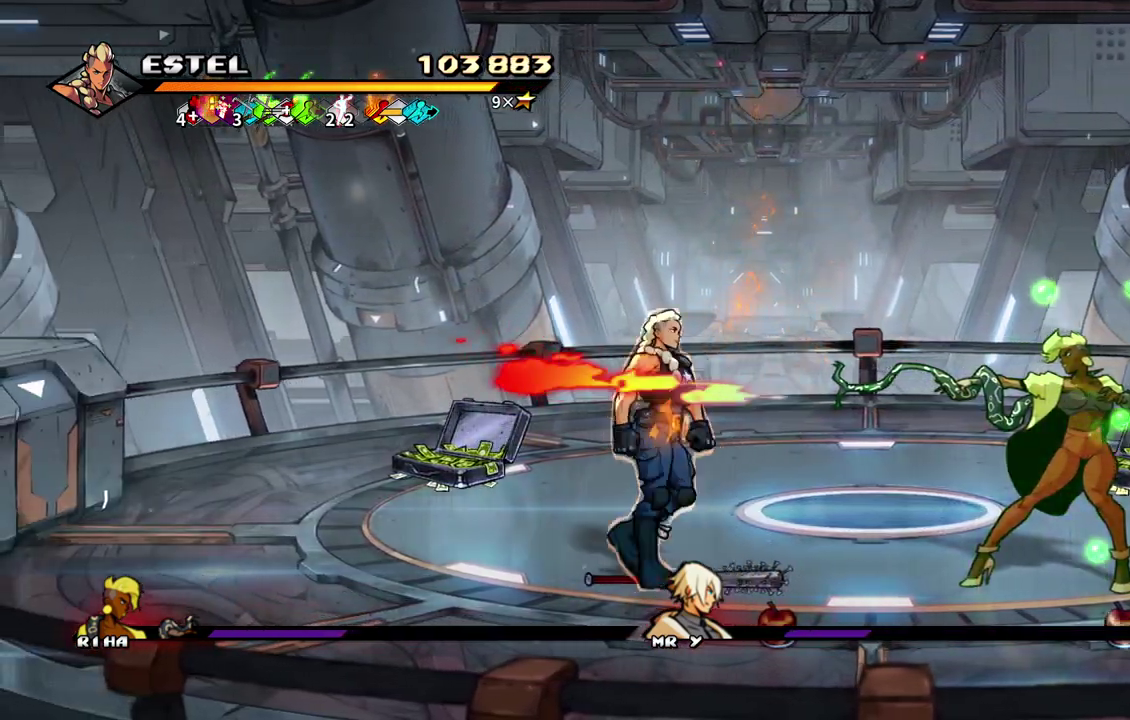
{"buttons": [], "events": [[117, "CIRCLE", "down"], [133, "DPAD_DOWN", "up"], [200, "DPAD_UP", "down"], [267, "CIRCLE", "up"], [383, "DPAD_UP", "up"], [483, "DPAD_RIGHT", "up"]]}
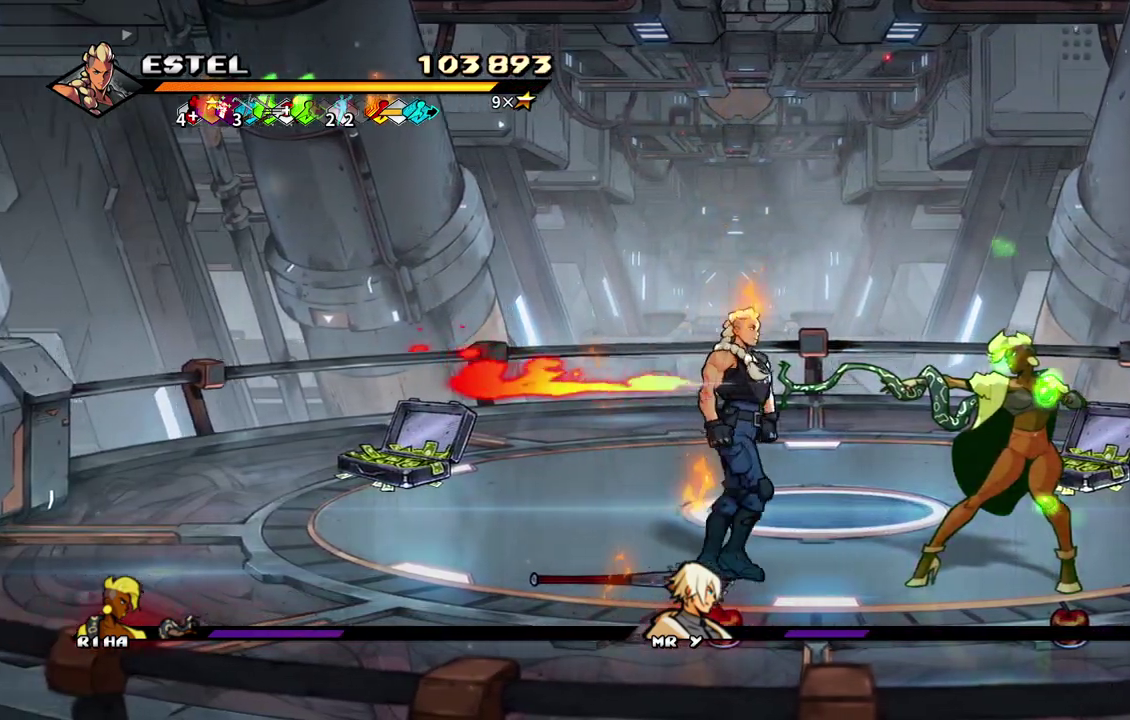
{"buttons": ["SQUARE"], "events": [[33, "CIRCLE", "down"], [167, "CIRCLE", "up"], [267, "DPAD_RIGHT", "down"], [467, "DPAD_RIGHT", "up"], [467, "SQUARE", "down"]]}
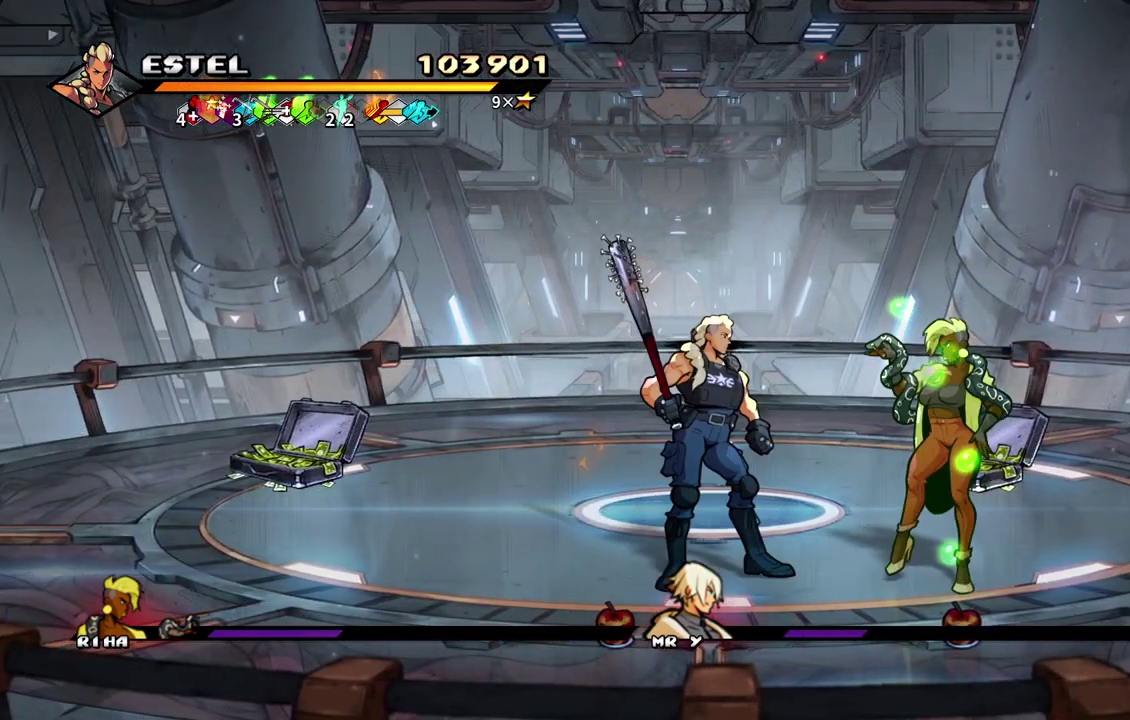
{"buttons": [], "events": [[33, "SQUARE", "up"], [117, "SQUARE", "down"], [200, "SQUARE", "up"], [250, "SQUARE", "down"], [317, "SQUARE", "up"], [367, "SQUARE", "down"], [433, "SQUARE", "up"]]}
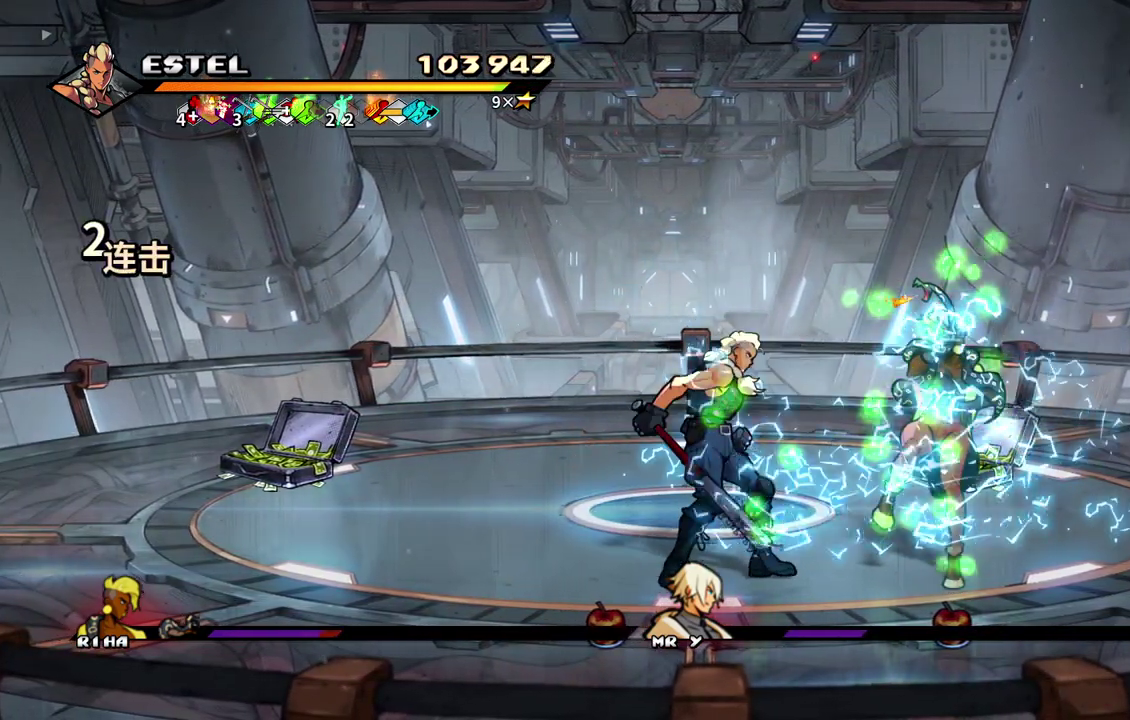
{"buttons": [], "events": [[17, "SQUARE", "down"], [100, "SQUARE", "up"], [150, "SQUARE", "down"], [467, "SQUARE", "up"]]}
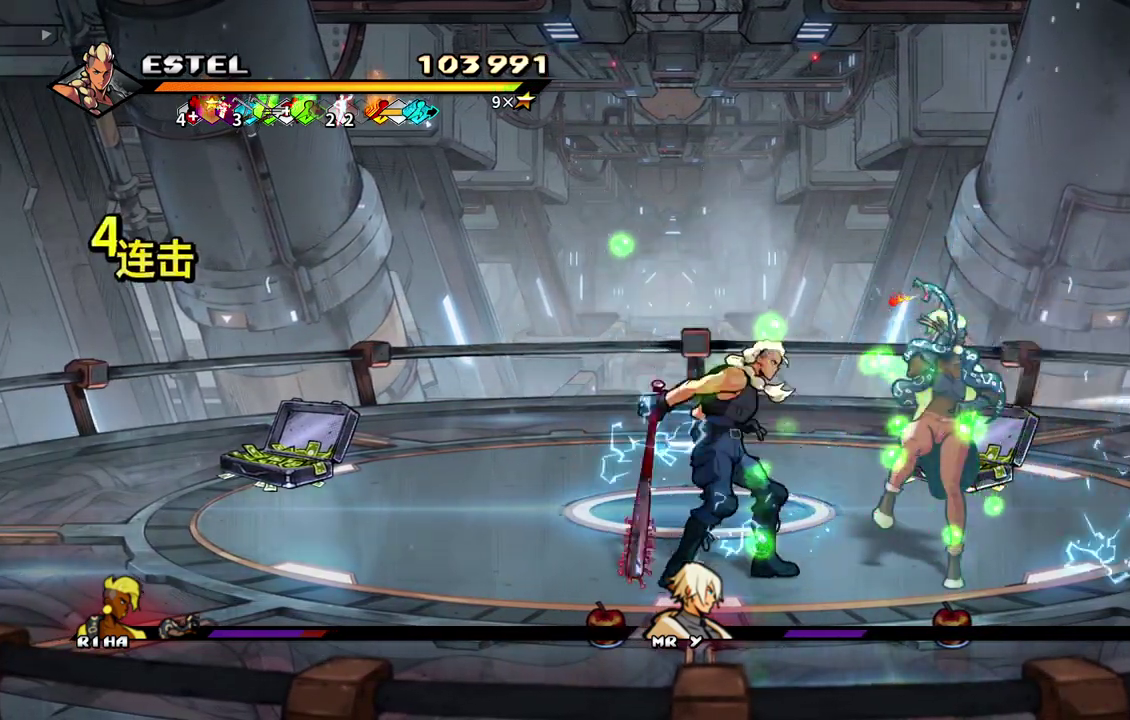
{"buttons": ["DPAD_RIGHT"], "events": [[33, "SQUARE", "down"], [100, "SQUARE", "up"], [167, "SQUARE", "down"], [250, "SQUARE", "up"], [300, "DPAD_RIGHT", "down"], [450, "CIRCLE", "down"], [500, "CIRCLE", "up"]]}
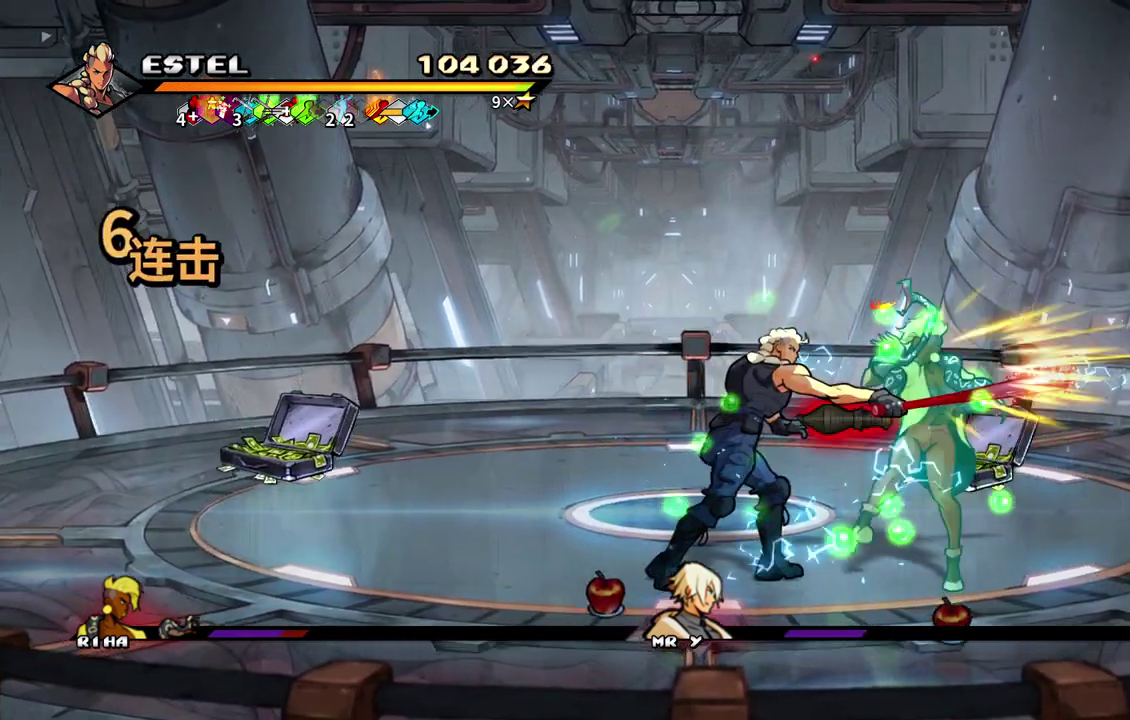
{"buttons": [], "events": [[67, "CIRCLE", "down"], [317, "CIRCLE", "up"], [433, "DPAD_RIGHT", "up"]]}
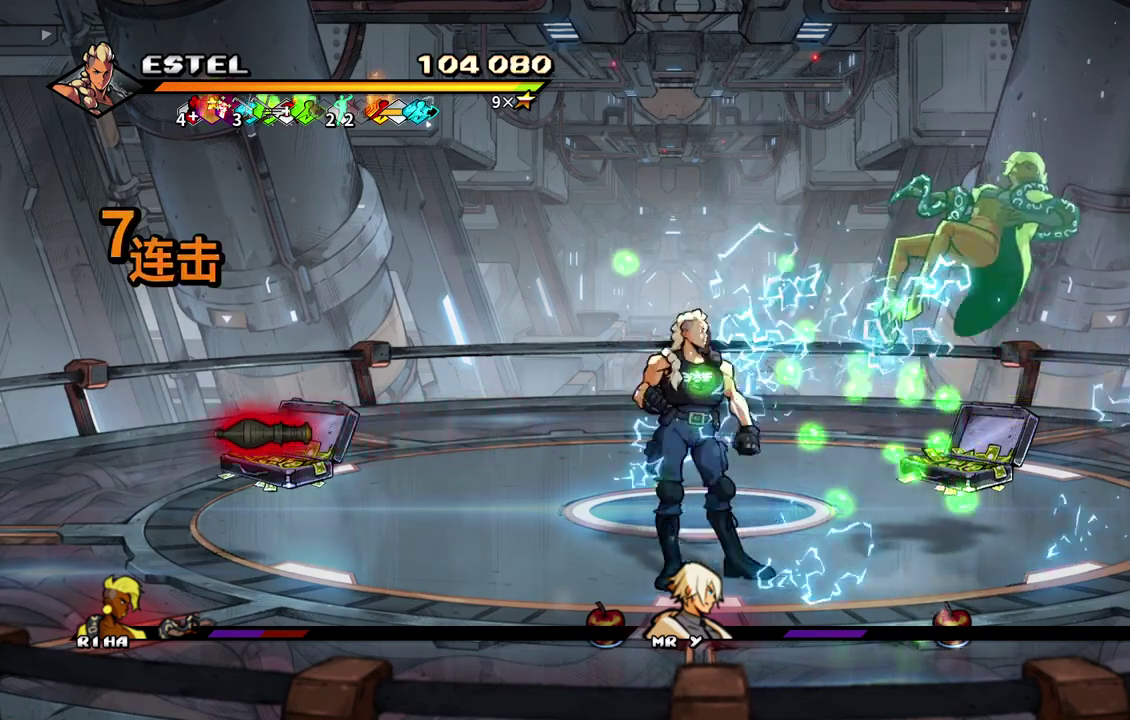
{"buttons": ["SQUARE", "DPAD_RIGHT"], "events": [[117, "DPAD_RIGHT", "down"], [183, "DPAD_RIGHT", "up"], [233, "DPAD_RIGHT", "down"], [283, "SQUARE", "down"]]}
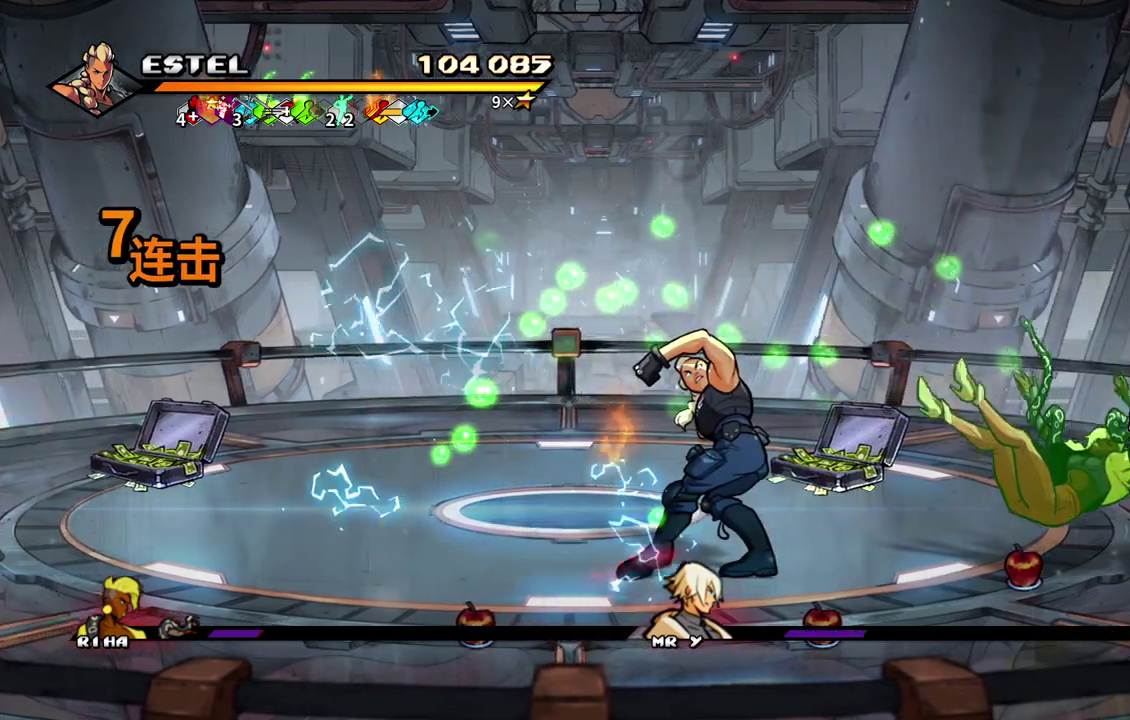
{"buttons": ["SQUARE", "DPAD_RIGHT"], "events": []}
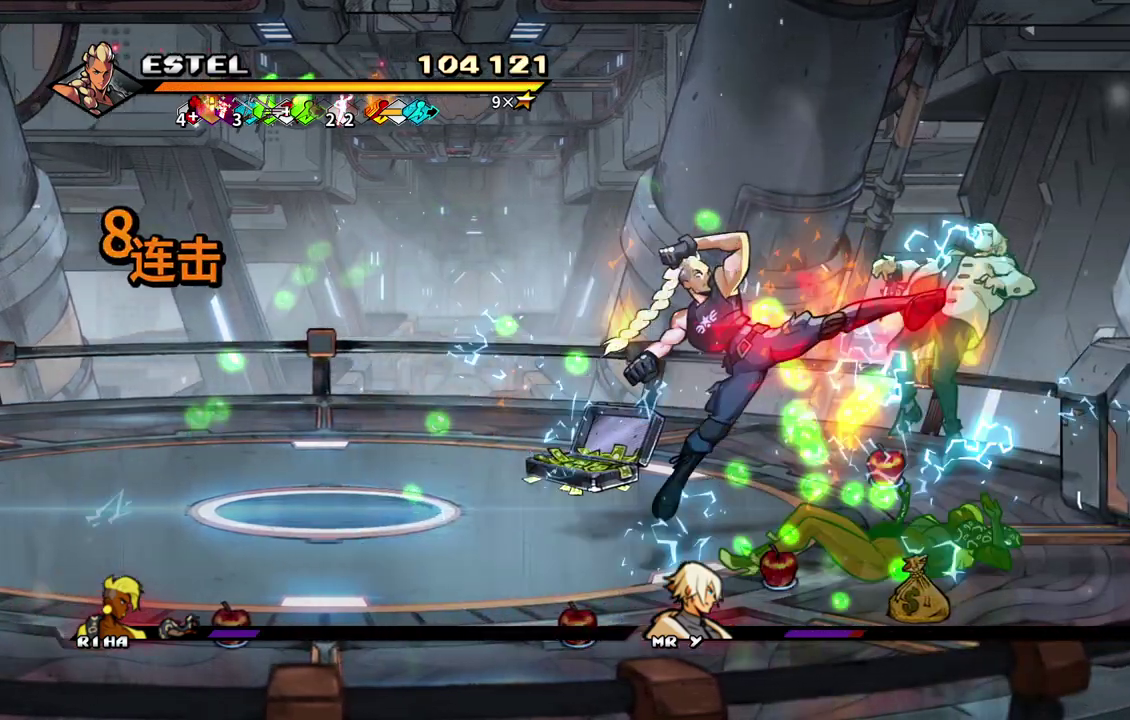
{"buttons": ["SQUARE", "DPAD_RIGHT"], "events": [[133, "SQUARE", "up"], [183, "SQUARE", "down"], [250, "DPAD_RIGHT", "up"], [267, "SQUARE", "up"], [317, "DPAD_RIGHT", "down"], [350, "SQUARE", "down"], [417, "DPAD_RIGHT", "up"], [417, "SQUARE", "up"], [483, "DPAD_RIGHT", "down"], [483, "SQUARE", "down"]]}
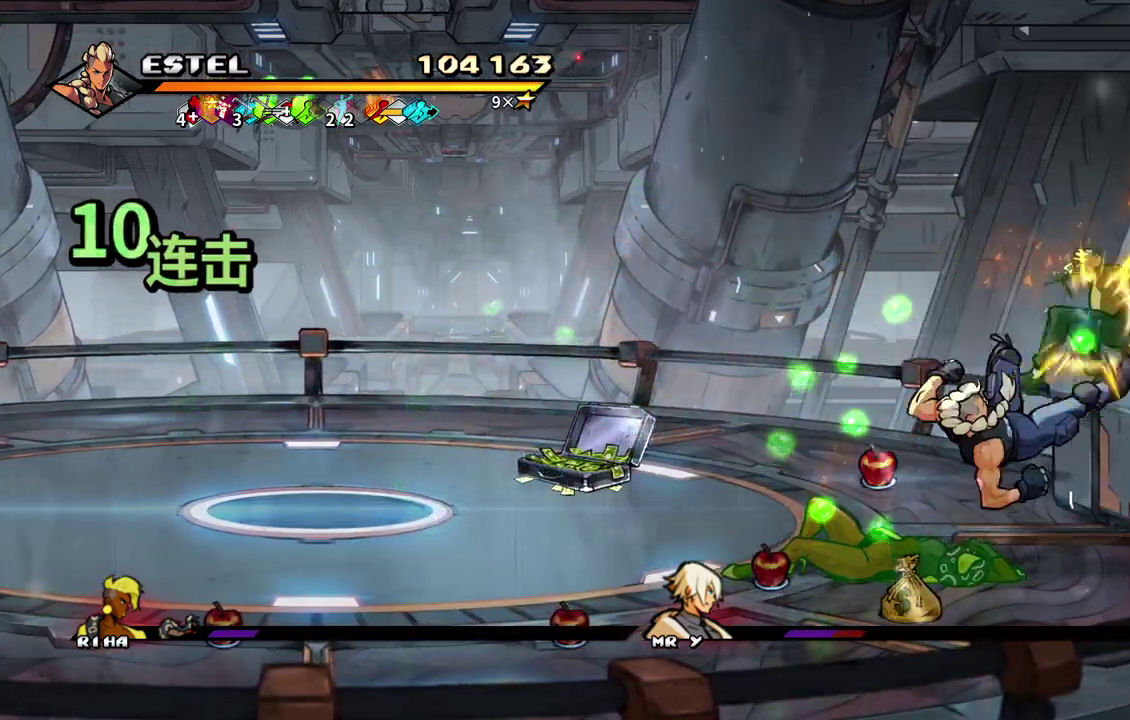
{"buttons": ["SQUARE", "DPAD_RIGHT"], "events": [[33, "DPAD_RIGHT", "up"], [67, "SQUARE", "up"], [100, "DPAD_RIGHT", "down"], [133, "SQUARE", "down"], [183, "DPAD_RIGHT", "up"], [200, "SQUARE", "up"], [233, "DPAD_RIGHT", "down"], [267, "SQUARE", "down"], [317, "DPAD_RIGHT", "up"], [350, "SQUARE", "up"], [367, "DPAD_RIGHT", "down"], [400, "SQUARE", "down"]]}
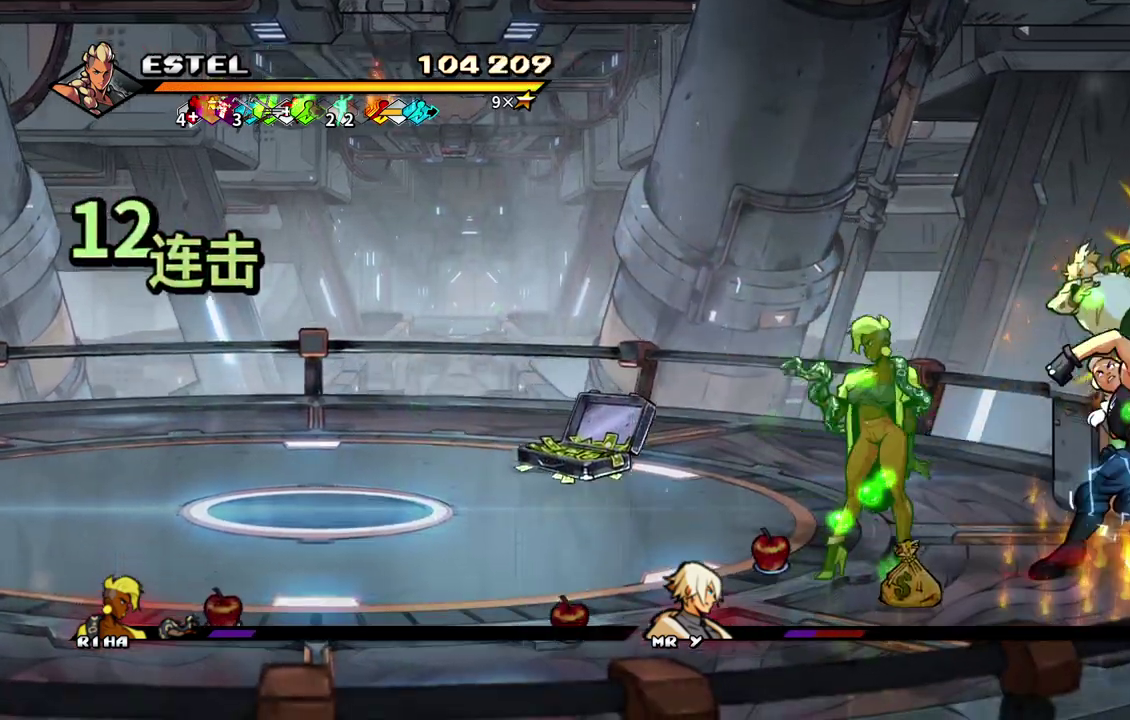
{"buttons": ["SQUARE"], "events": [[467, "DPAD_RIGHT", "up"]]}
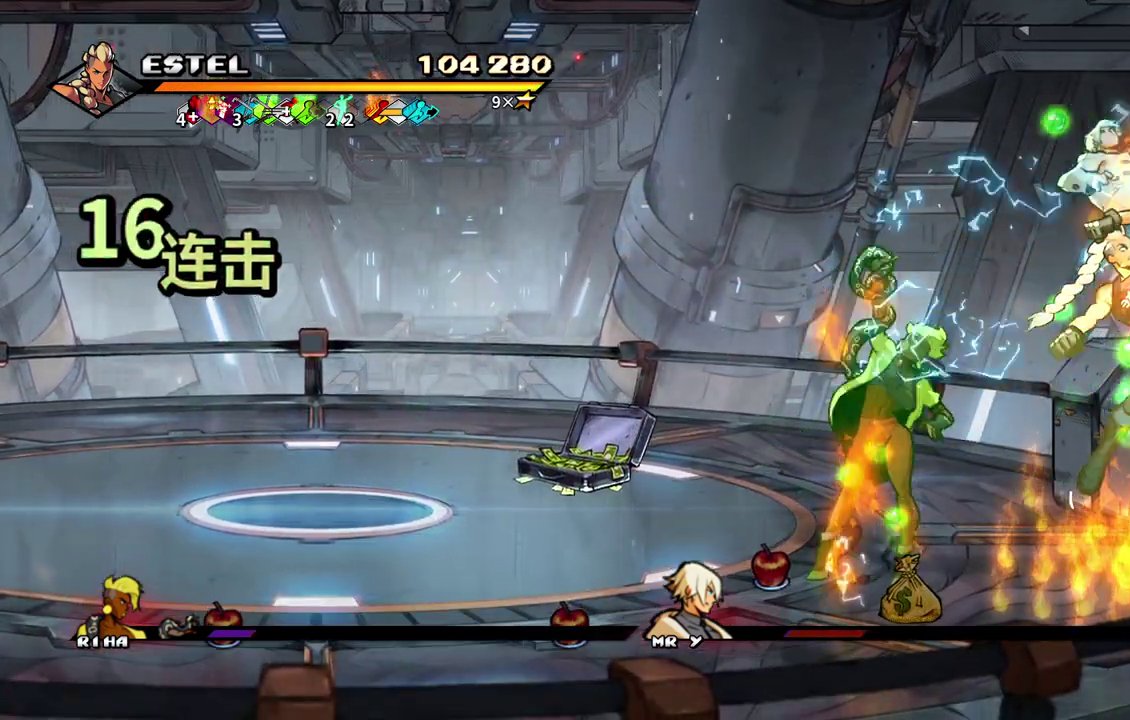
{"buttons": ["SQUARE", "DPAD_LEFT"], "events": [[150, "DPAD_LEFT", "down"], [200, "SQUARE", "up"], [283, "SQUARE", "down"], [367, "SQUARE", "up"], [417, "DPAD_LEFT", "up"], [417, "SQUARE", "down"], [500, "DPAD_LEFT", "down"]]}
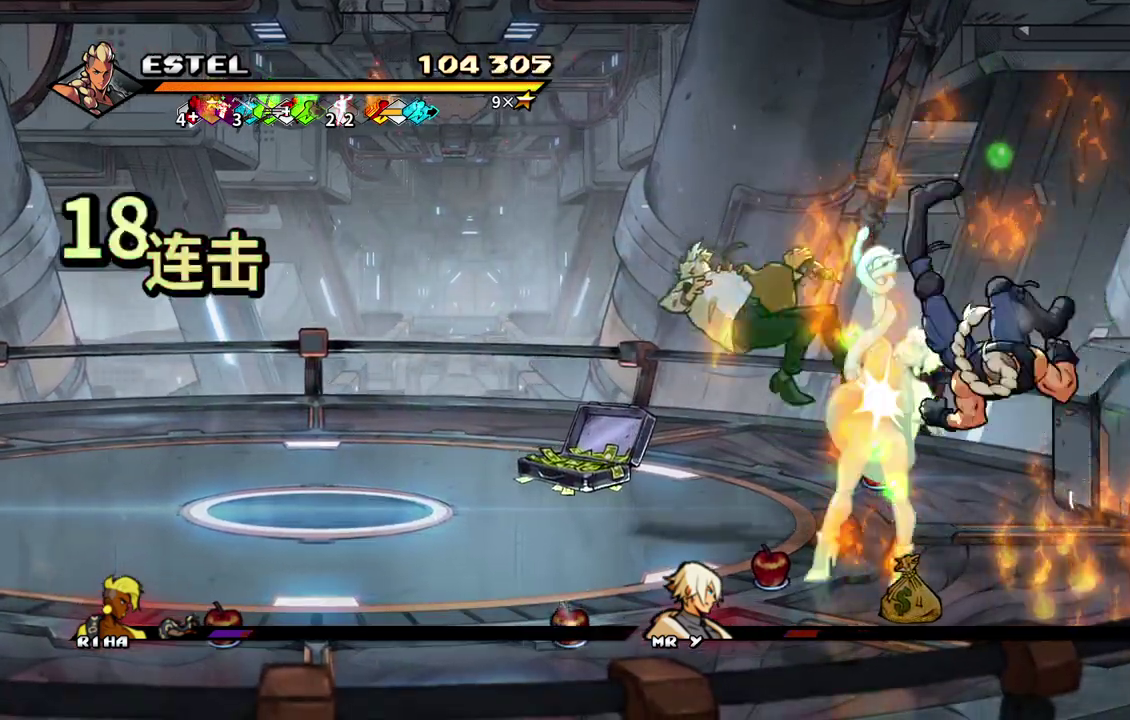
{"buttons": ["SQUARE", "DPAD_LEFT"], "events": [[17, "SQUARE", "up"], [83, "SQUARE", "down"], [217, "DPAD_LEFT", "up"], [267, "DPAD_LEFT", "down"], [283, "SQUARE", "up"], [350, "DPAD_LEFT", "up"], [350, "SQUARE", "down"], [400, "DPAD_LEFT", "down"]]}
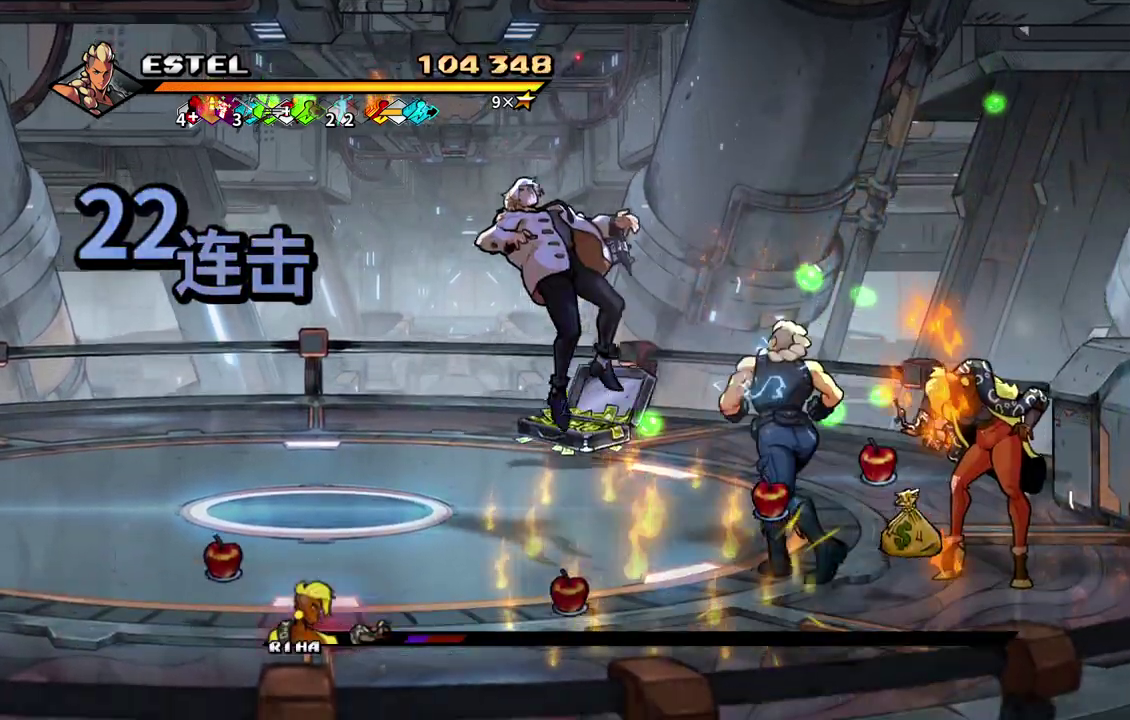
{"buttons": ["SQUARE"], "events": [[433, "DPAD_LEFT", "up"]]}
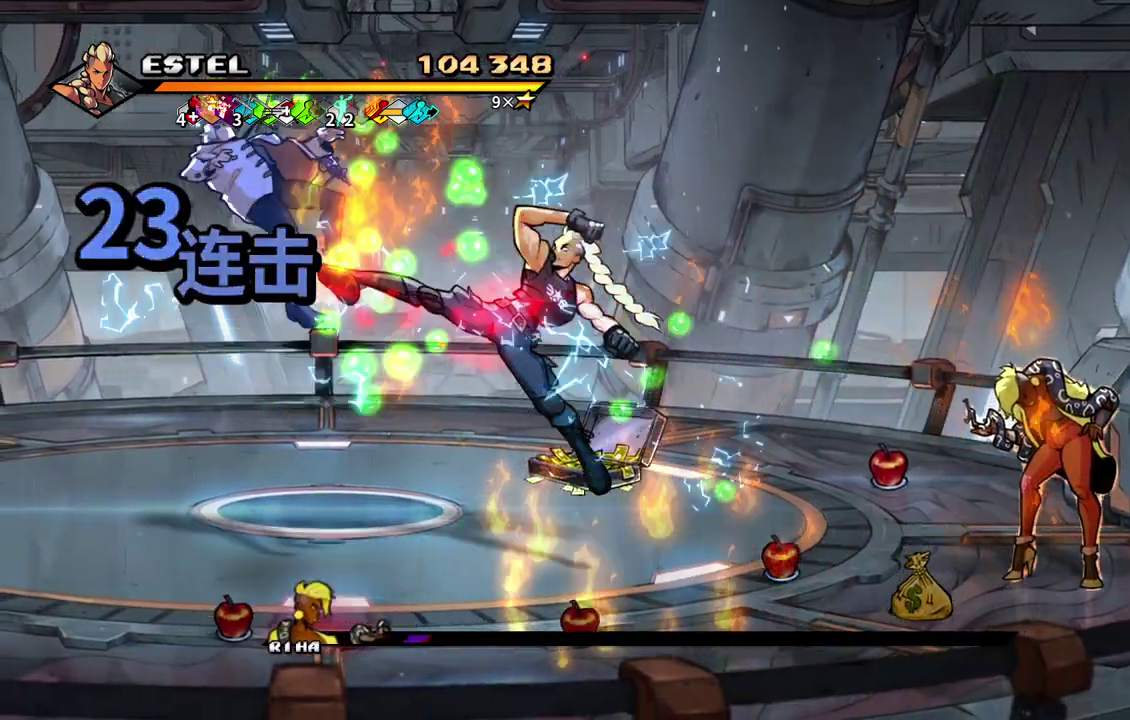
{"buttons": ["SQUARE", "DPAD_RIGHT"], "events": [[50, "DPAD_RIGHT", "down"]]}
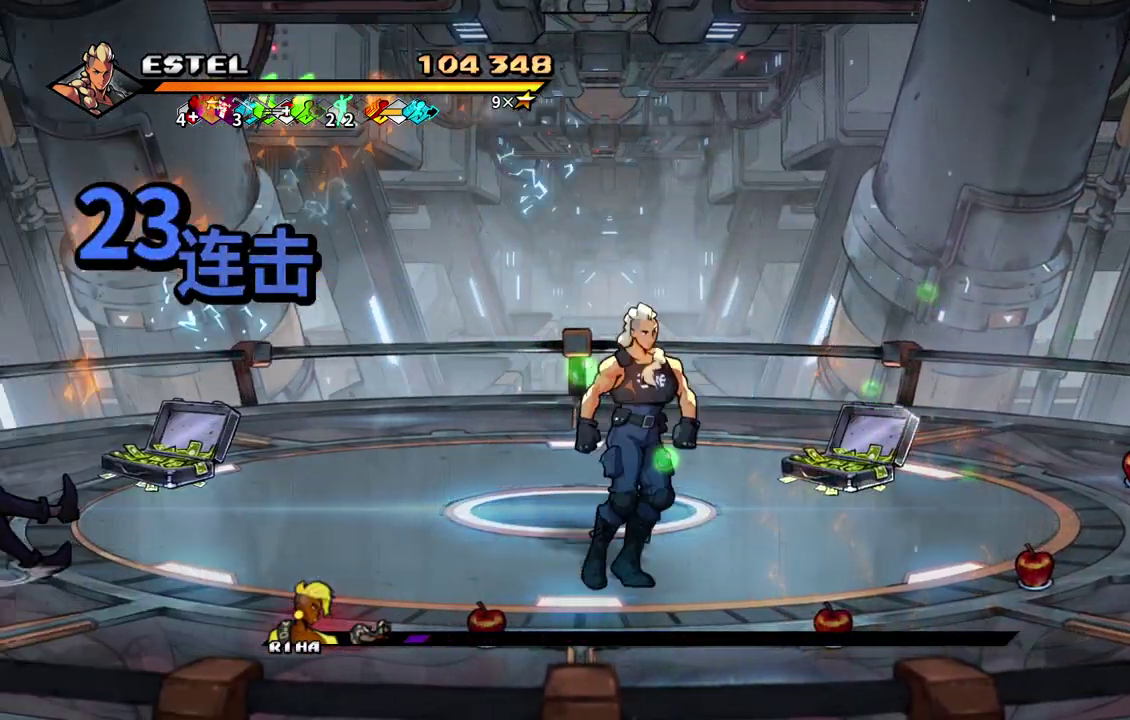
{"buttons": ["SQUARE"], "events": [[133, "DPAD_DOWN", "down"], [233, "DPAD_DOWN", "up"], [283, "SQUARE", "up"], [350, "SQUARE", "down"], [500, "DPAD_RIGHT", "up"]]}
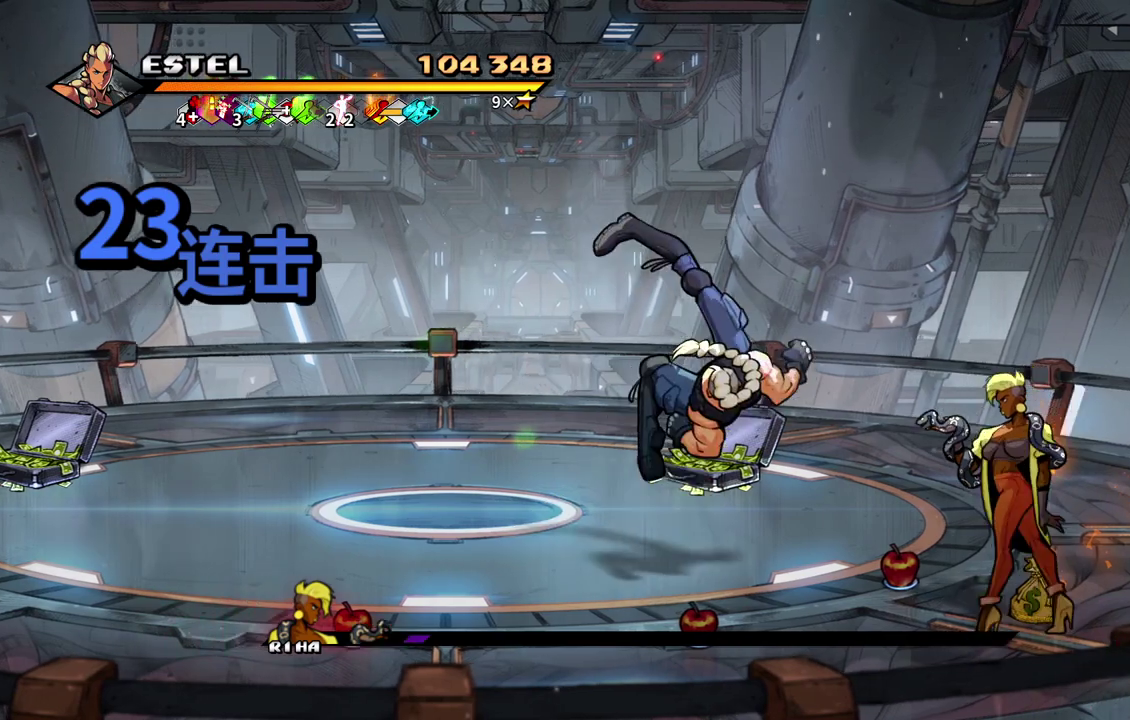
{"buttons": ["DPAD_DOWN"], "events": [[83, "DPAD_RIGHT", "down"], [100, "SQUARE", "up"], [150, "DPAD_RIGHT", "up"], [150, "SQUARE", "down"], [217, "SQUARE", "up"], [500, "DPAD_DOWN", "down"]]}
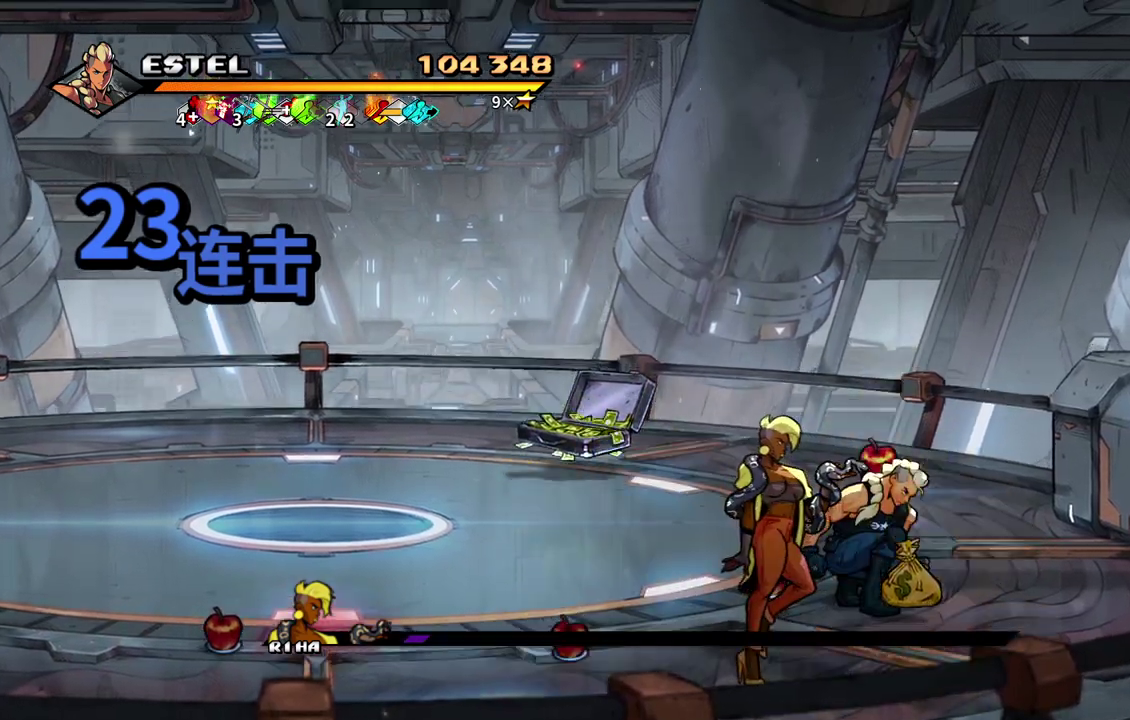
{"buttons": ["DPAD_DOWN", "DPAD_LEFT"], "events": [[100, "DPAD_LEFT", "down"], [250, "DPAD_DOWN", "up"], [317, "DPAD_DOWN", "down"], [383, "SQUARE", "down"], [483, "SQUARE", "up"]]}
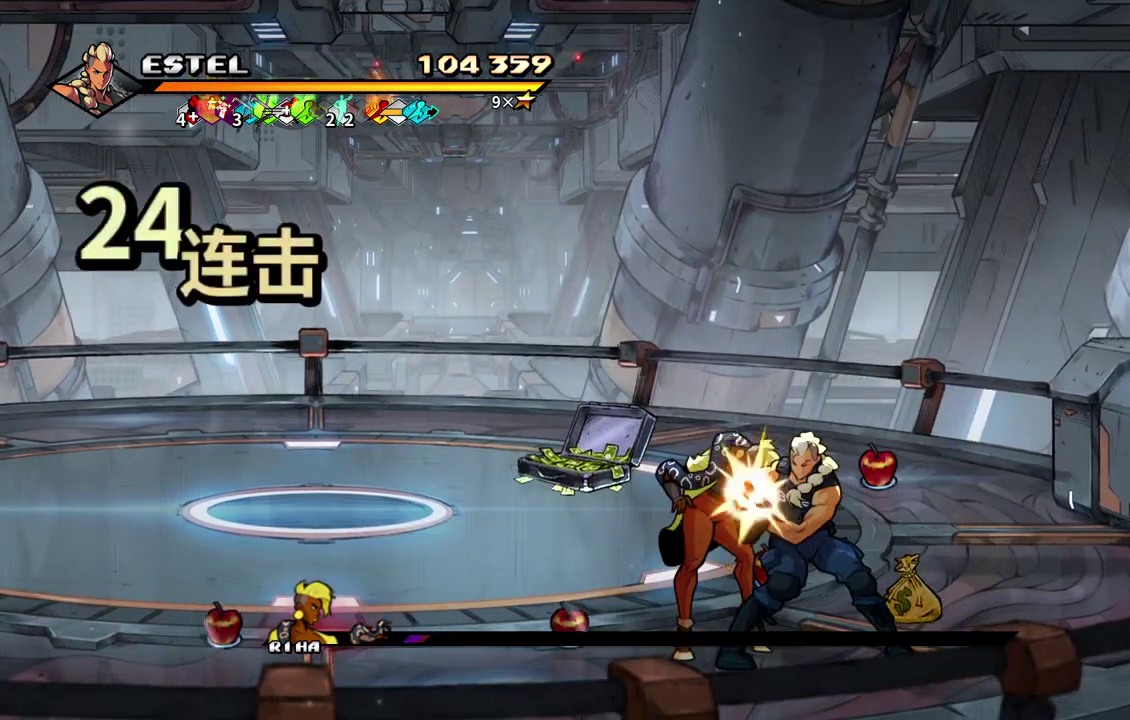
{"buttons": ["SQUARE", "DPAD_LEFT"], "events": [[17, "DPAD_DOWN", "up"], [117, "SQUARE", "down"], [233, "SQUARE", "up"], [283, "SQUARE", "down"], [367, "SQUARE", "up"], [450, "SQUARE", "down"]]}